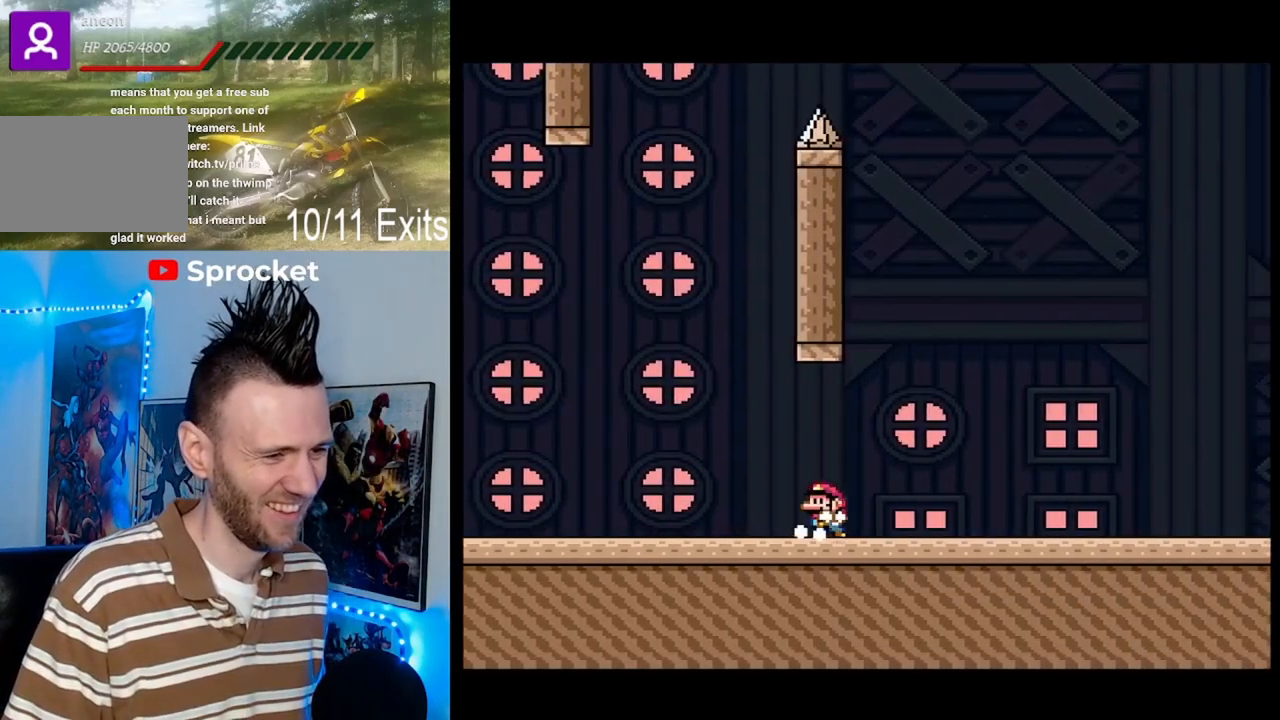
Gameplay with a controller (Nintendo layout); each line is a JSON object with the inputs held at the frame after it. "events" lists button and stick changes between this image and that frame as [ms after this image, input, new state], when the widget could be followed in between. Not read: DPAD_DOWN L1 L3 R1 R3.
{"buttons": ["B", "Y", "DPAD_UP", "DPAD_RIGHT"], "events": [[400, "B", "down"], [400, "DPAD_LEFT", "up"], [433, "DPAD_RIGHT", "down"], [500, "DPAD_UP", "down"]]}
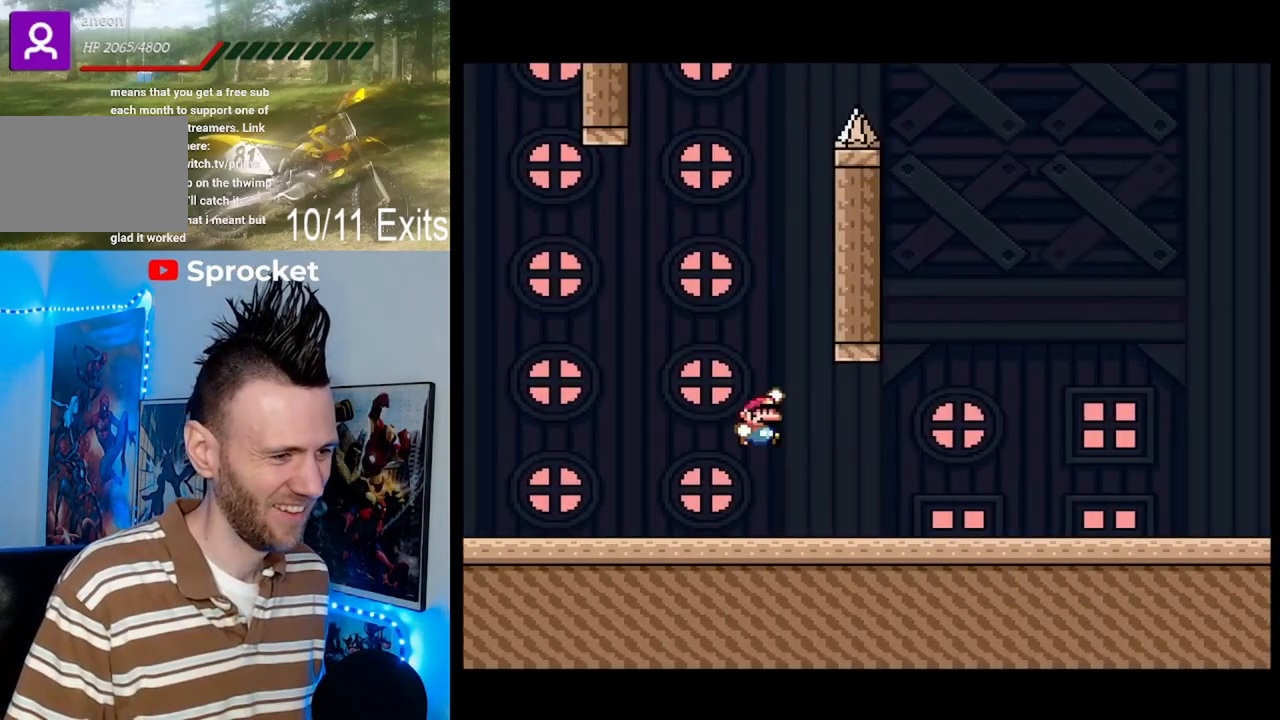
{"buttons": ["Y"], "events": [[367, "B", "up"], [433, "DPAD_RIGHT", "up"], [467, "DPAD_UP", "up"]]}
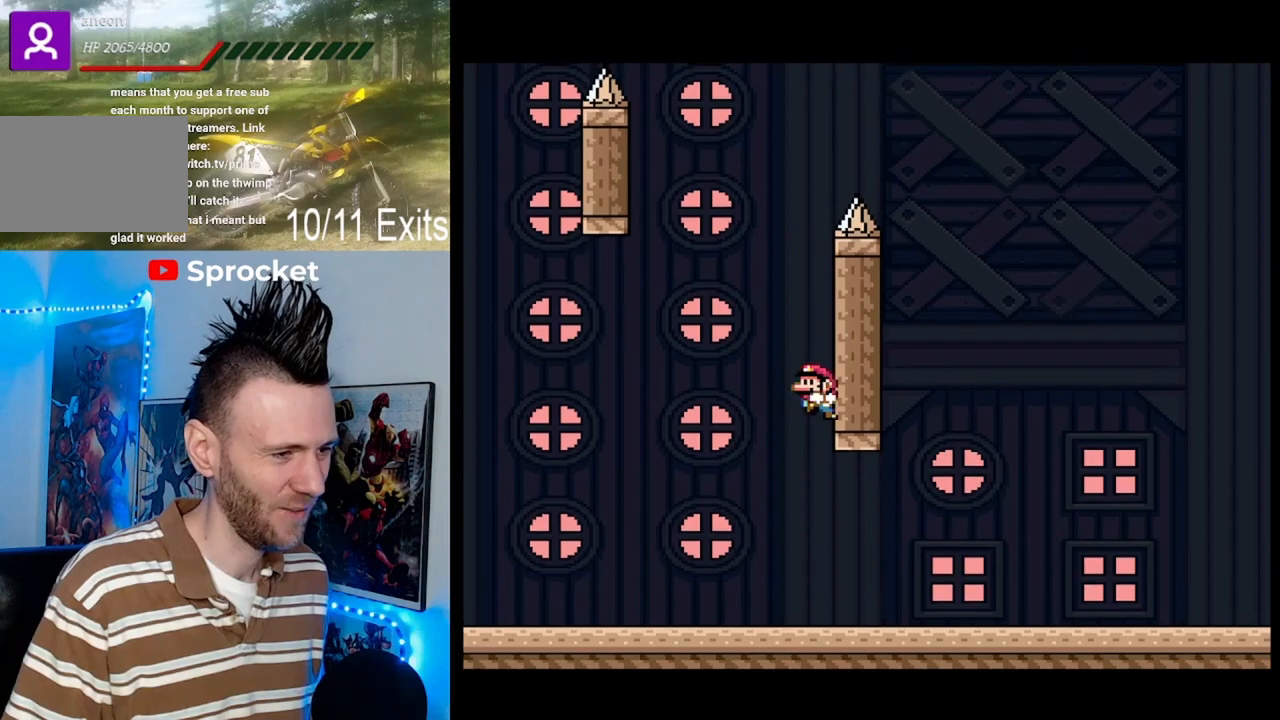
{"buttons": ["Y", "DPAD_RIGHT"], "events": [[100, "DPAD_LEFT", "down"], [133, "B", "down"], [200, "DPAD_LEFT", "up"], [233, "B", "up"], [267, "DPAD_RIGHT", "down"], [300, "B", "down"], [433, "B", "up"]]}
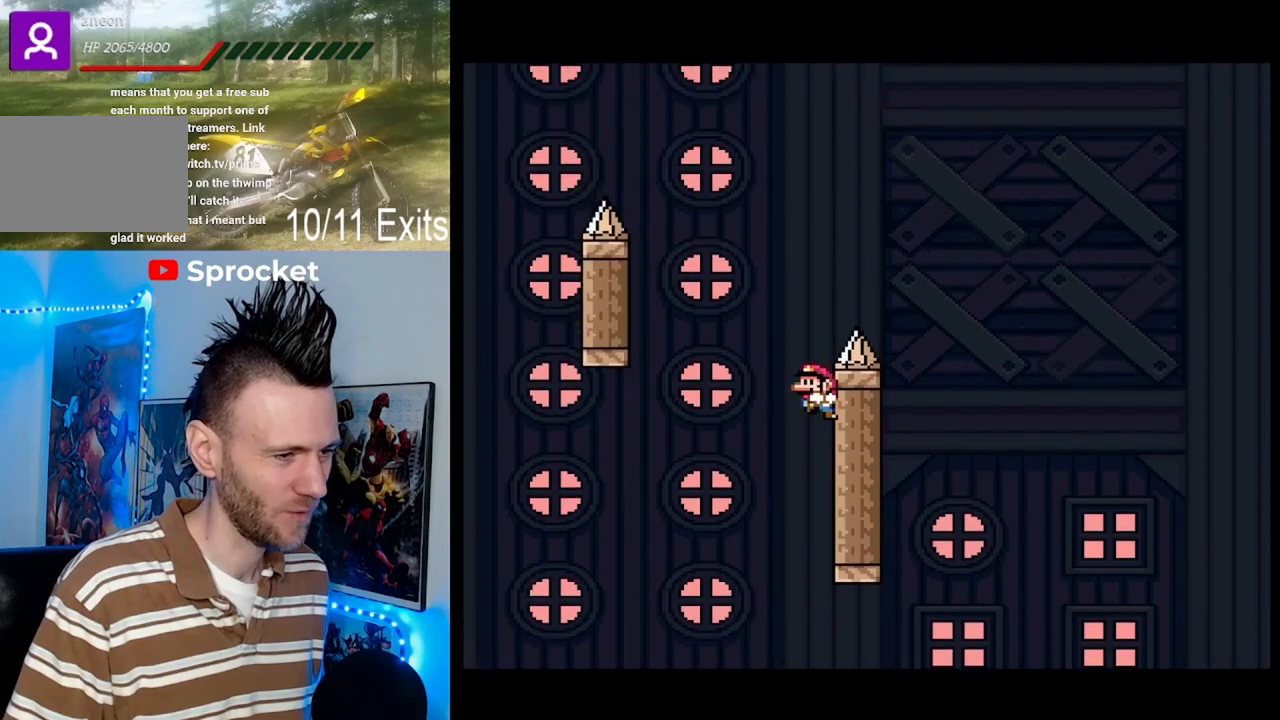
{"buttons": ["B", "Y", "DPAD_LEFT"], "events": [[133, "DPAD_RIGHT", "up"], [167, "DPAD_LEFT", "down"], [200, "B", "down"], [367, "B", "up"], [467, "B", "down"]]}
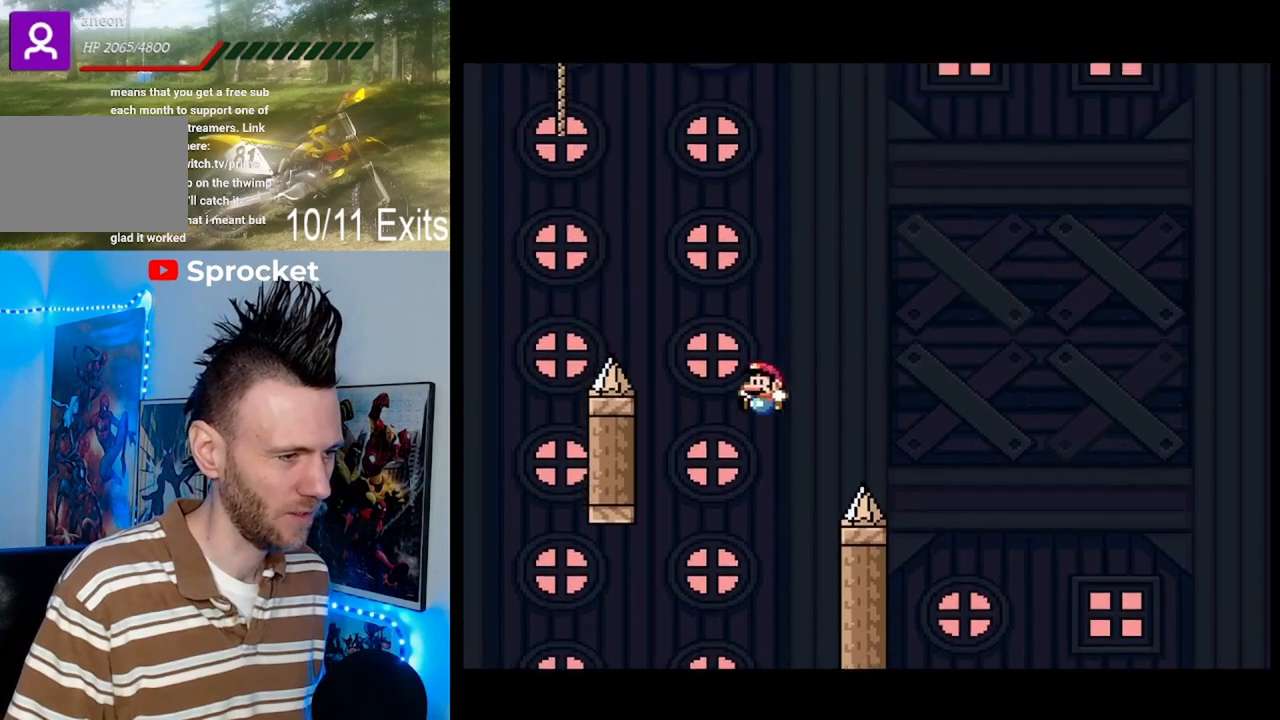
{"buttons": ["B", "Y", "DPAD_RIGHT"], "events": [[333, "B", "up"], [367, "DPAD_LEFT", "up"], [400, "DPAD_RIGHT", "down"], [467, "B", "down"]]}
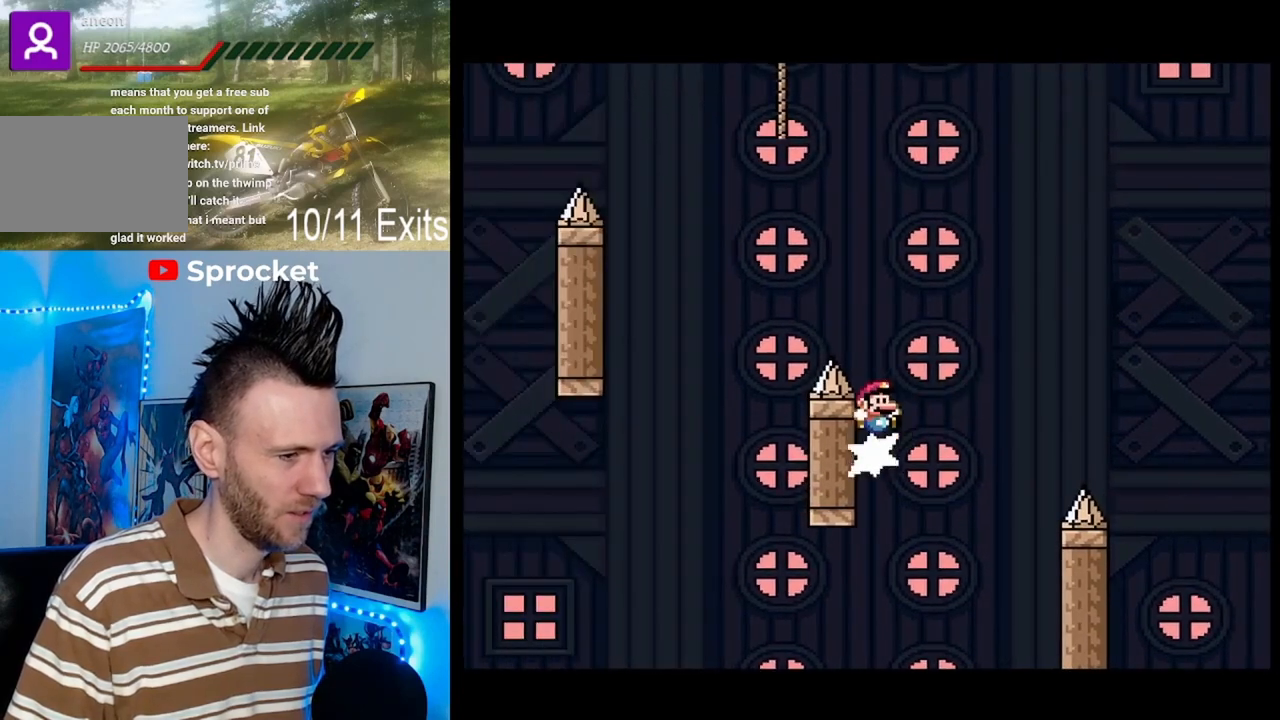
{"buttons": ["B", "Y", "DPAD_RIGHT"], "events": [[33, "DPAD_RIGHT", "up"], [67, "DPAD_LEFT", "down"], [400, "DPAD_LEFT", "up"], [500, "DPAD_RIGHT", "down"]]}
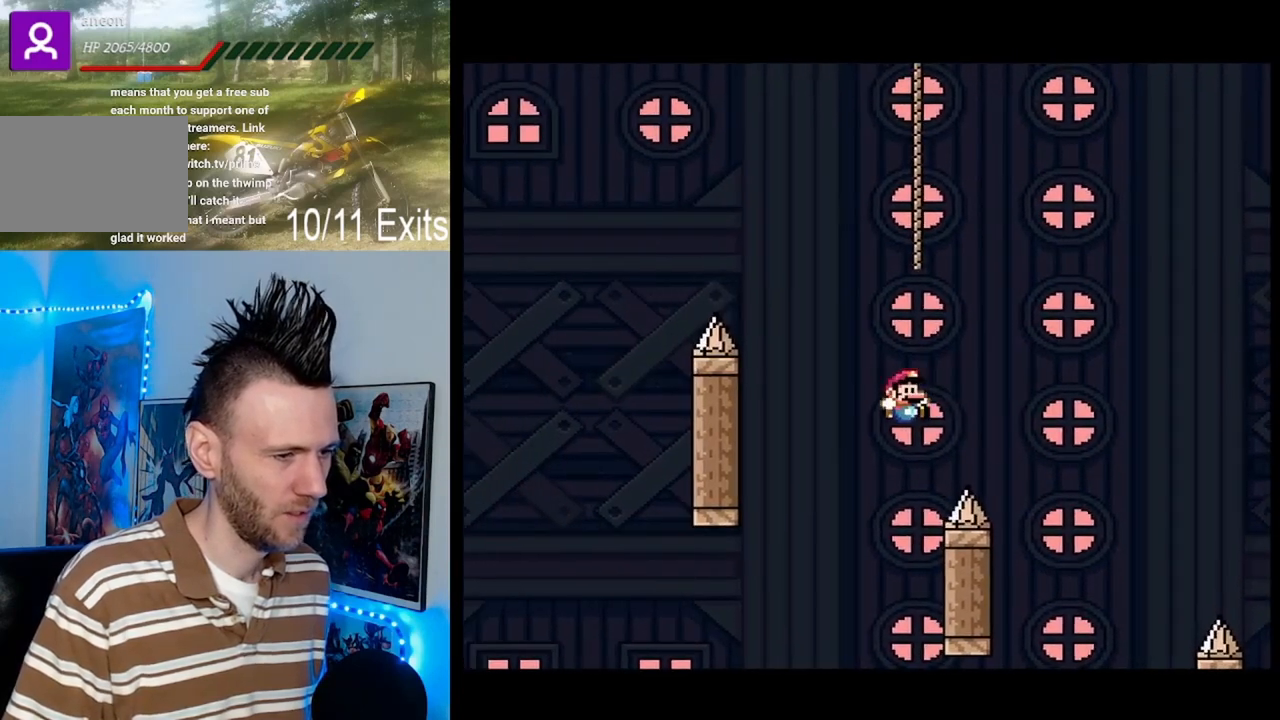
{"buttons": ["B", "Y", "DPAD_LEFT"], "events": [[400, "B", "up"], [433, "DPAD_RIGHT", "up"], [467, "DPAD_LEFT", "down"], [500, "B", "down"]]}
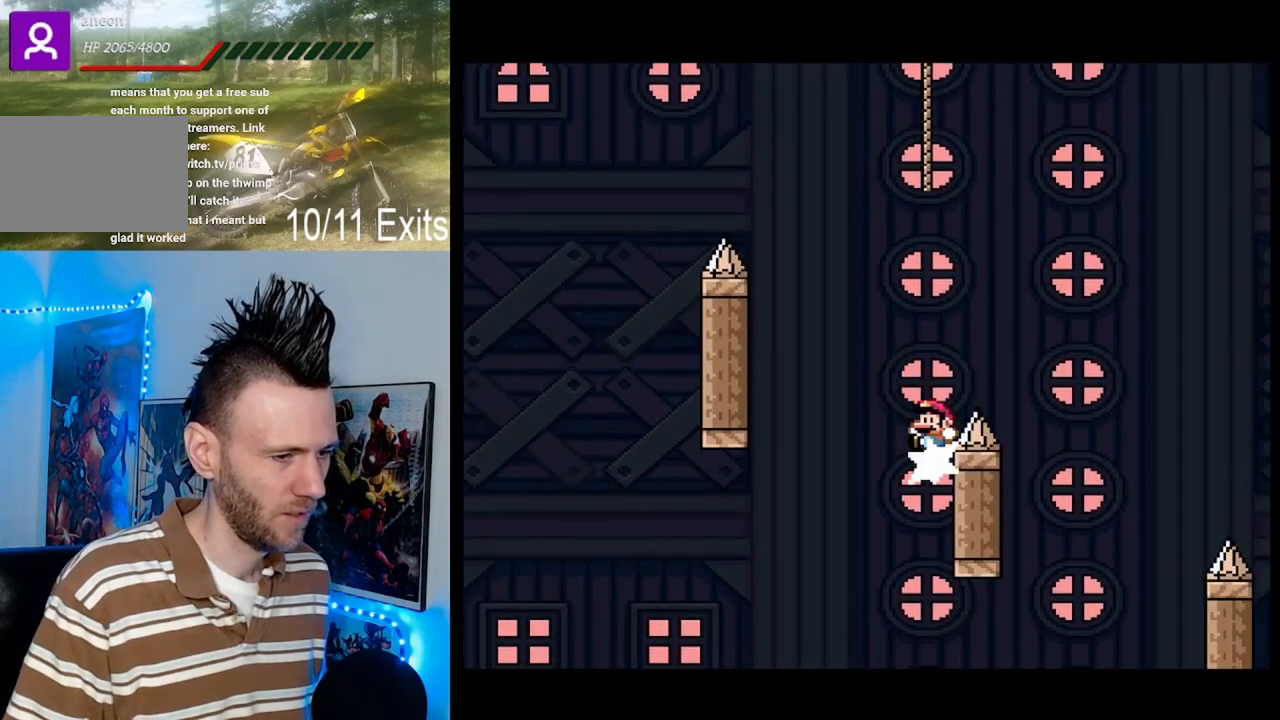
{"buttons": ["B", "Y", "DPAD_LEFT"], "events": []}
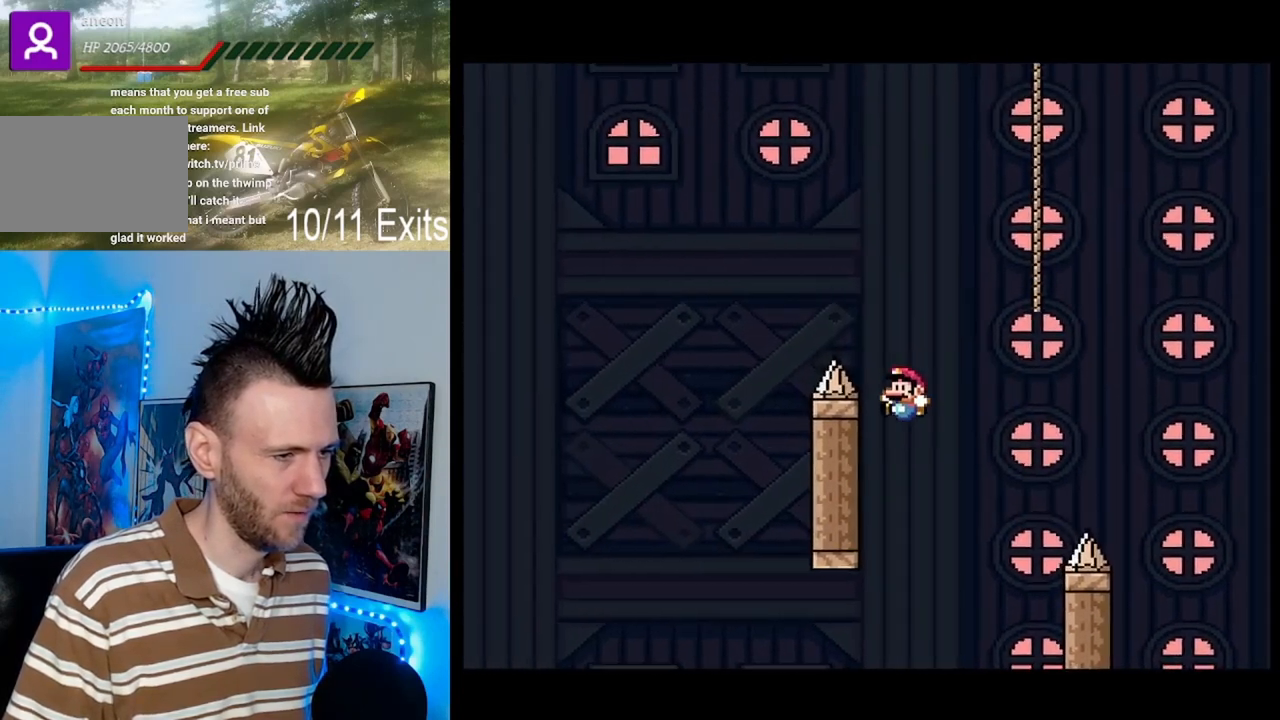
{"buttons": ["B", "Y", "DPAD_UP"], "events": [[33, "B", "up"], [100, "DPAD_LEFT", "up"], [167, "DPAD_RIGHT", "down"], [233, "B", "down"], [500, "DPAD_RIGHT", "up"], [500, "DPAD_UP", "down"]]}
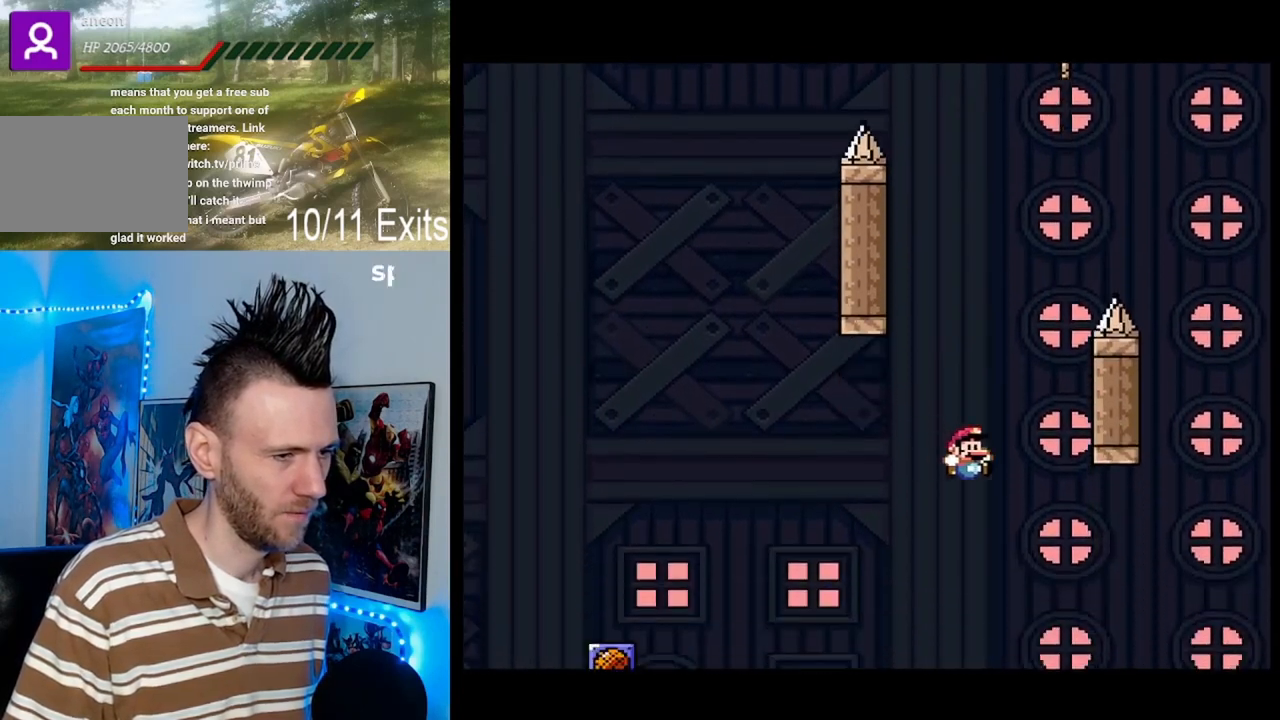
{"buttons": ["Y", "DPAD_UP", "DPAD_RIGHT"], "events": [[33, "B", "up"], [33, "DPAD_RIGHT", "down"]]}
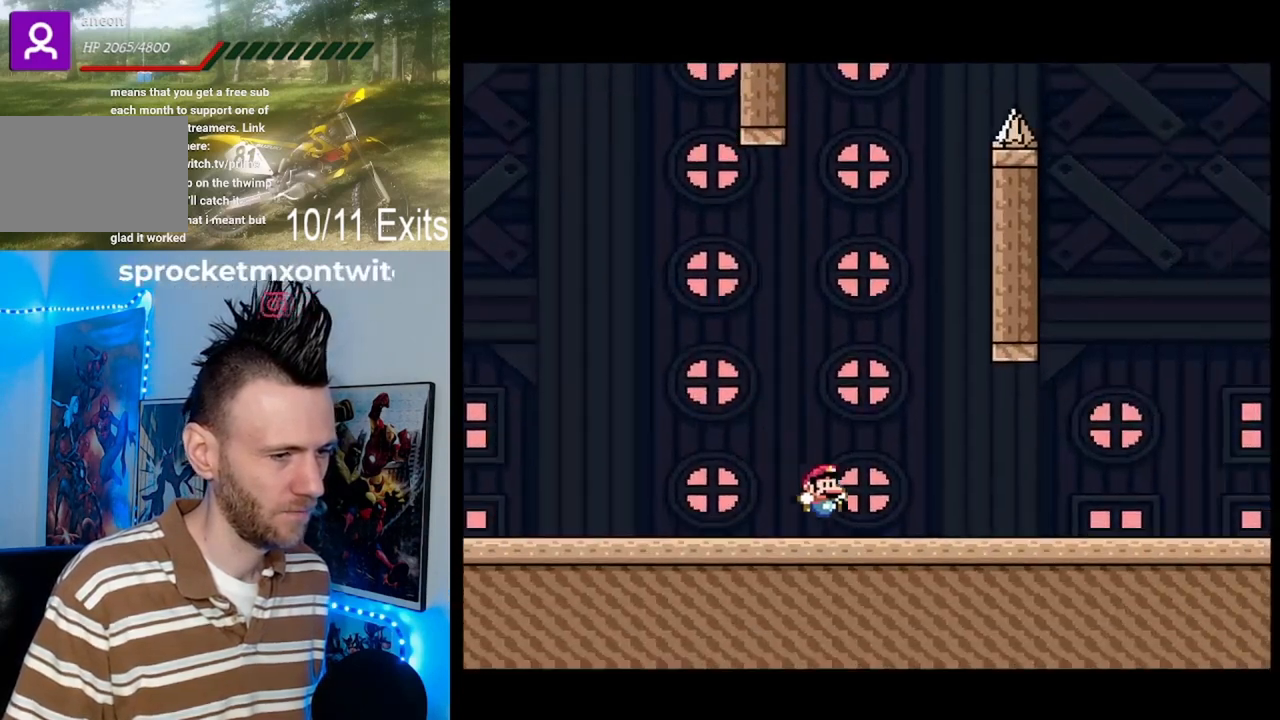
{"buttons": ["B", "Y", "DPAD_RIGHT"], "events": [[67, "DPAD_RIGHT", "up"], [100, "DPAD_LEFT", "down"], [133, "B", "down"], [267, "DPAD_LEFT", "up"], [267, "DPAD_RIGHT", "down"], [267, "DPAD_UP", "up"]]}
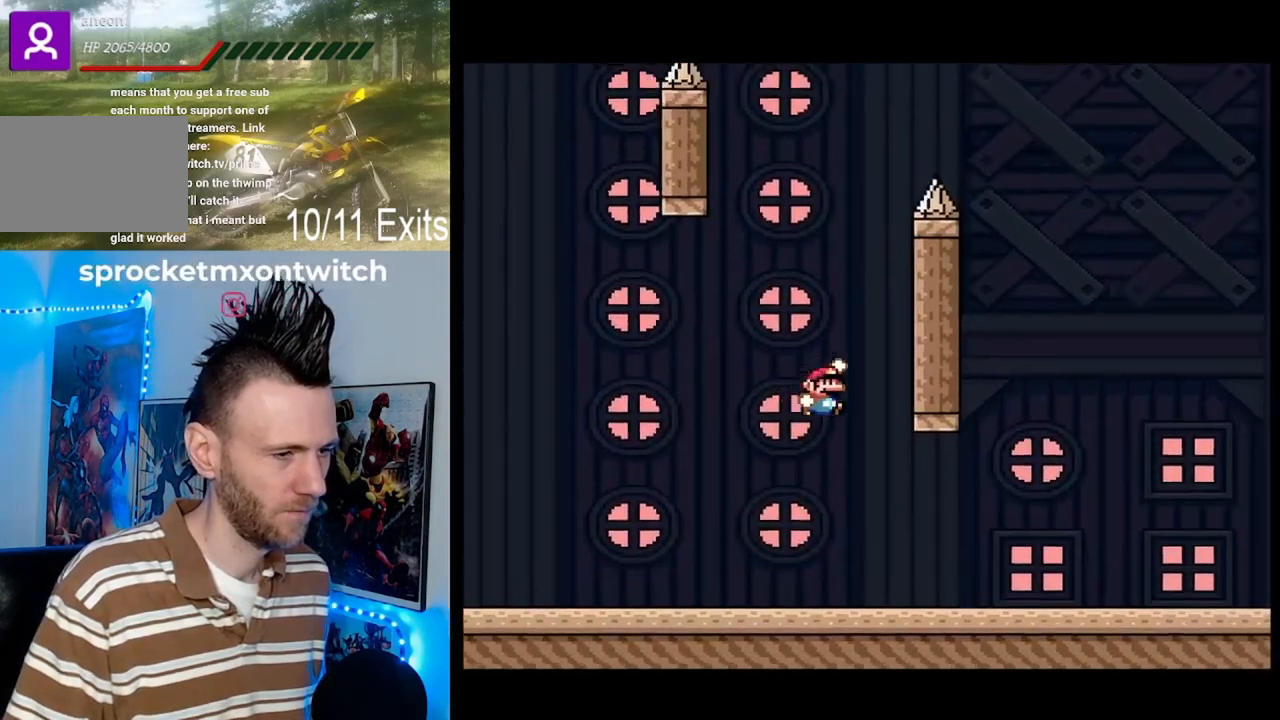
{"buttons": ["B", "Y", "DPAD_LEFT"], "events": [[233, "DPAD_UP", "down"], [267, "B", "up"], [300, "DPAD_RIGHT", "up"], [300, "DPAD_UP", "up"], [400, "DPAD_LEFT", "down"], [467, "B", "down"]]}
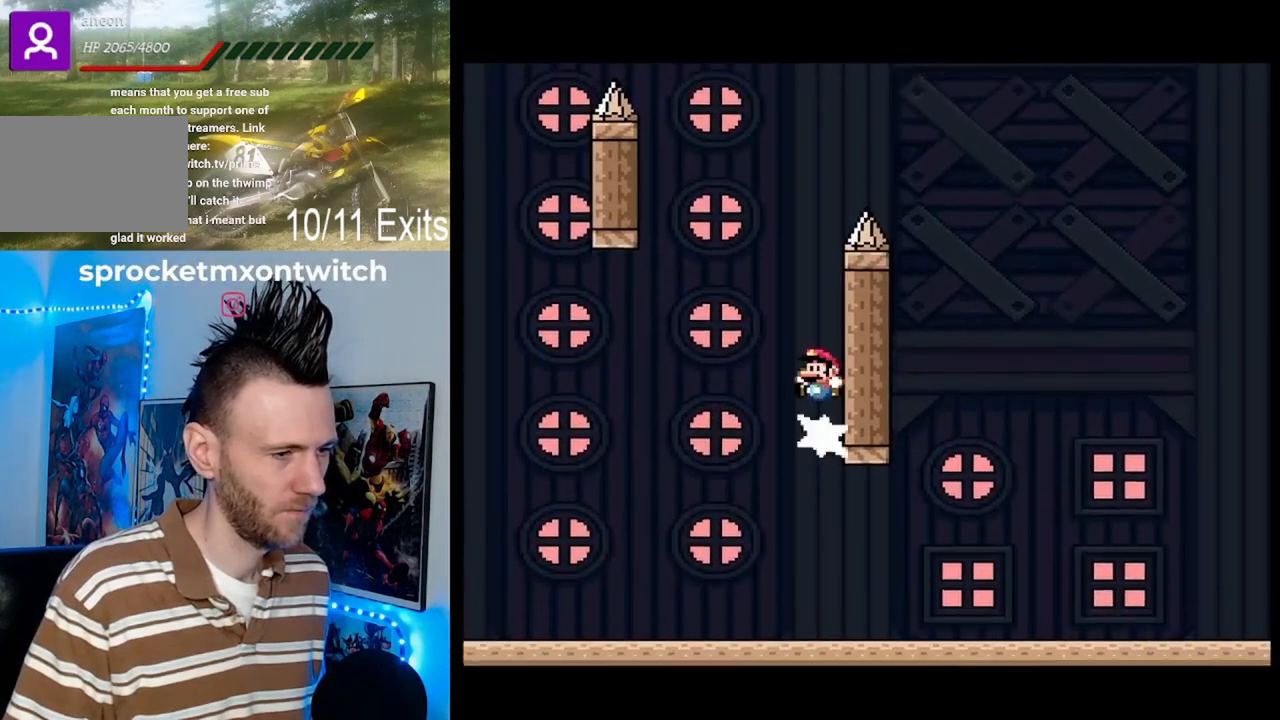
{"buttons": ["B", "Y", "DPAD_LEFT"], "events": [[67, "DPAD_LEFT", "up"], [100, "B", "up"], [100, "DPAD_RIGHT", "down"], [133, "B", "down"], [300, "B", "up"], [467, "DPAD_RIGHT", "up"], [500, "B", "down"], [500, "DPAD_LEFT", "down"]]}
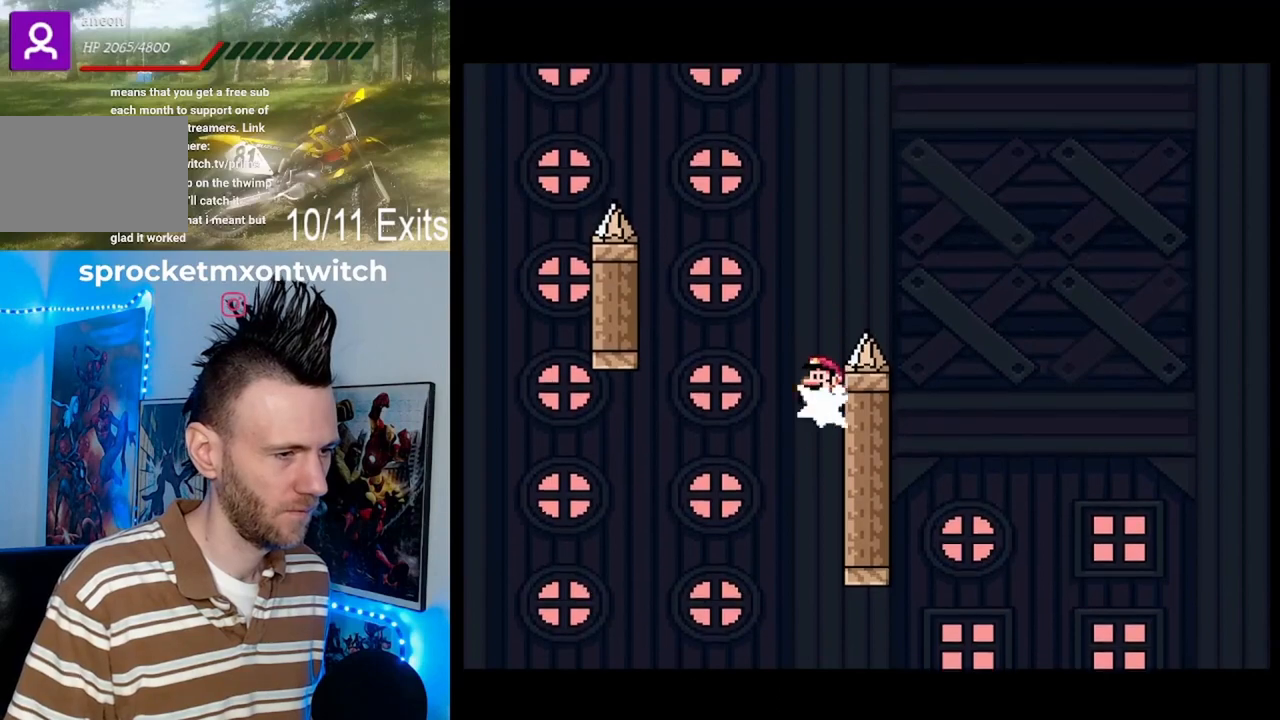
{"buttons": ["B", "Y", "DPAD_LEFT"], "events": [[333, "B", "up"], [400, "B", "down"]]}
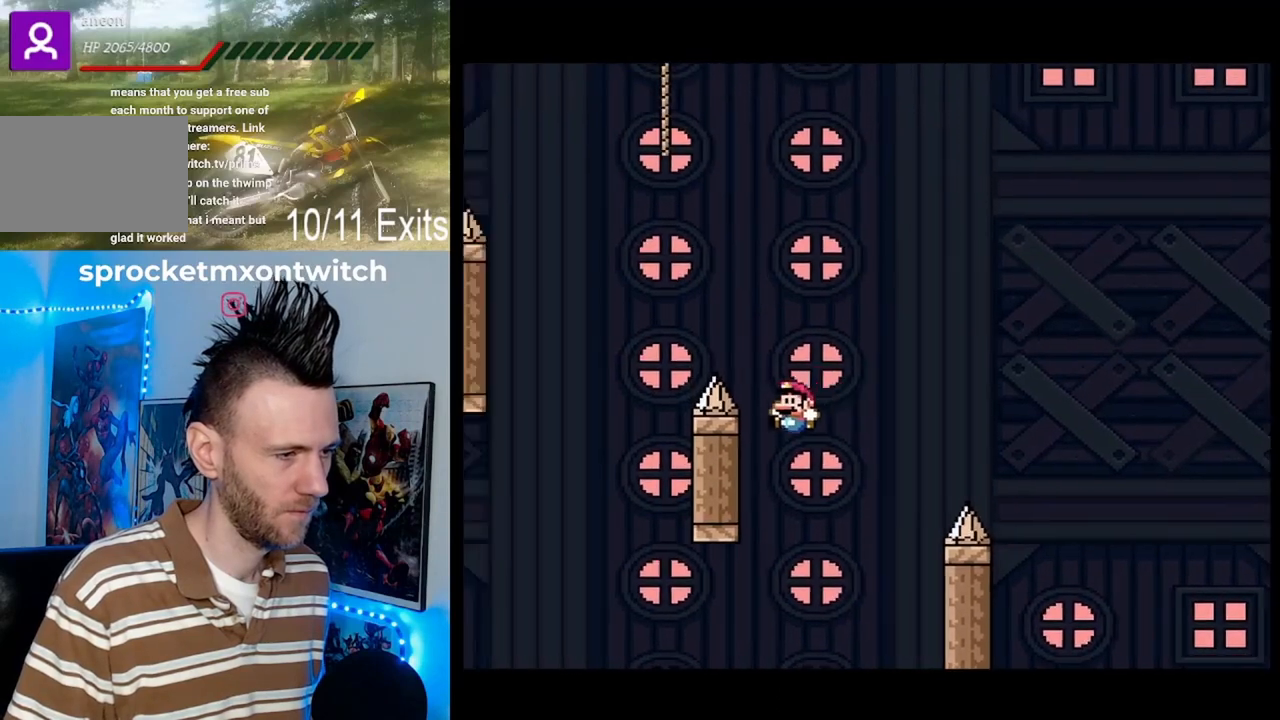
{"buttons": ["B", "Y", "DPAD_LEFT"], "events": [[167, "B", "up"], [167, "DPAD_LEFT", "up"], [200, "DPAD_RIGHT", "down"], [300, "B", "down"], [367, "DPAD_RIGHT", "up"], [433, "DPAD_LEFT", "down"]]}
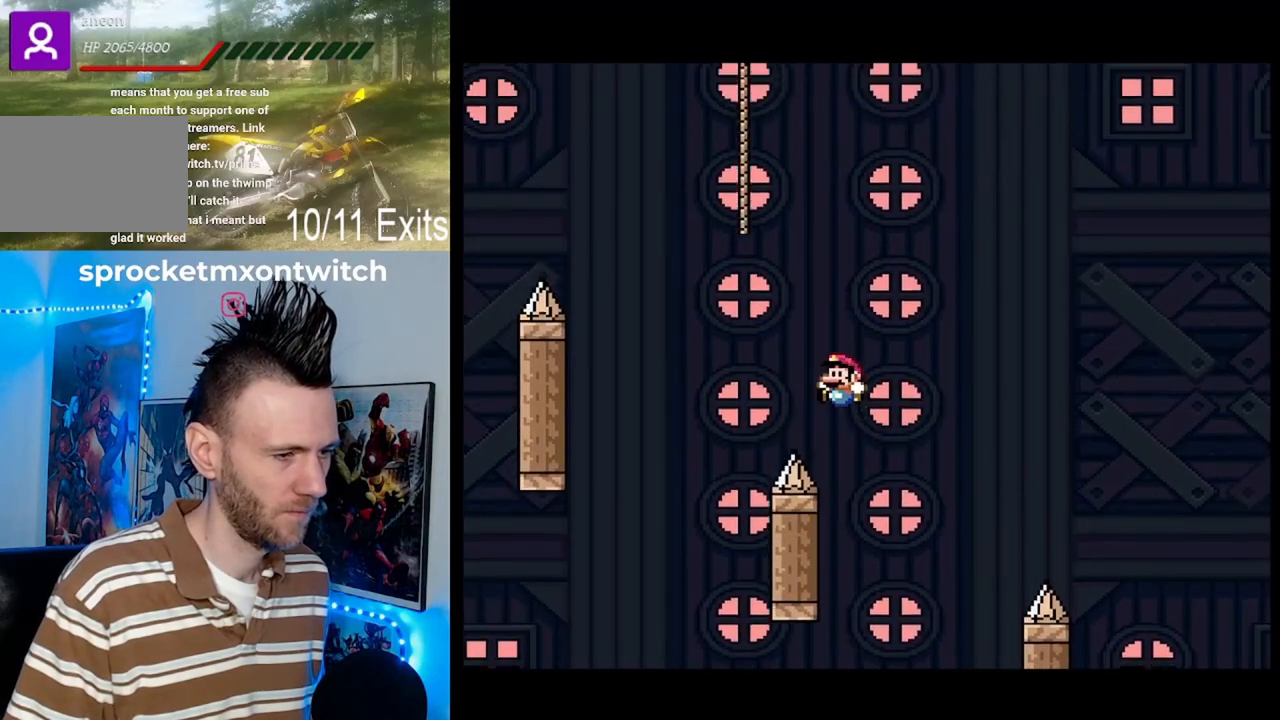
{"buttons": ["B", "Y", "DPAD_RIGHT"], "events": [[333, "DPAD_LEFT", "up"], [400, "DPAD_RIGHT", "down"]]}
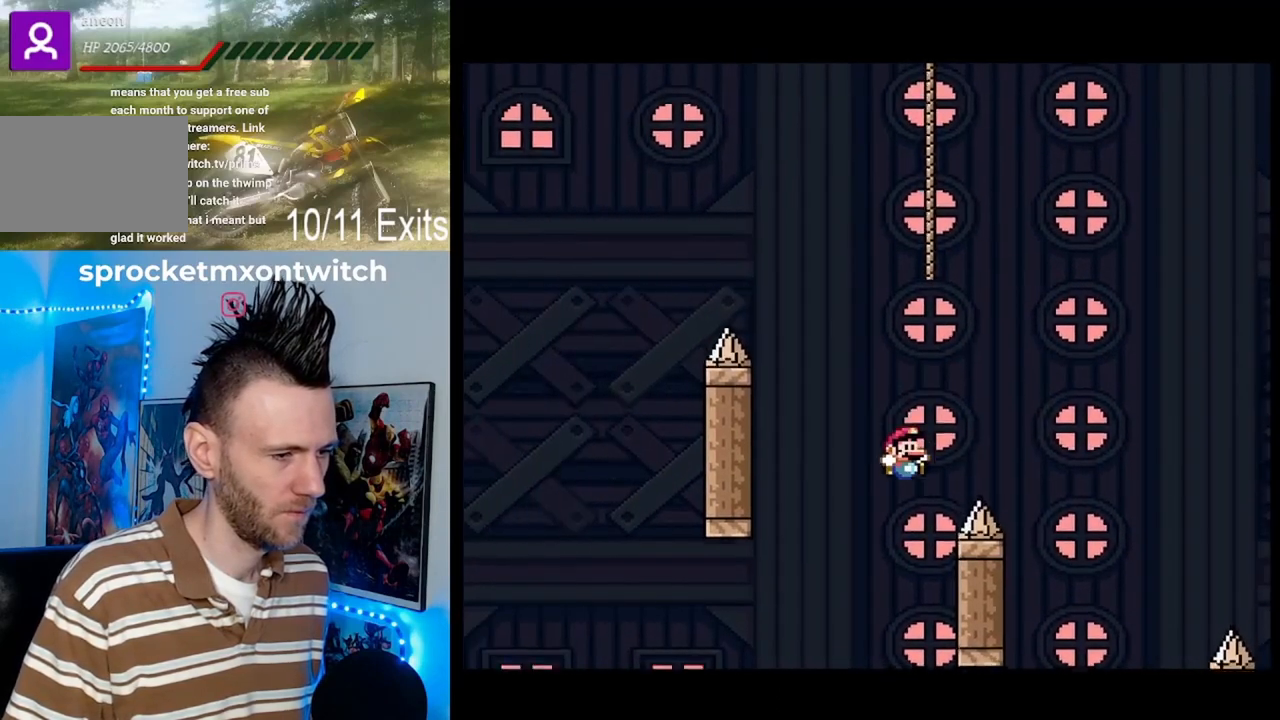
{"buttons": ["B", "Y", "DPAD_LEFT"], "events": [[233, "B", "up"], [333, "DPAD_RIGHT", "up"], [367, "B", "down"], [433, "DPAD_LEFT", "down"]]}
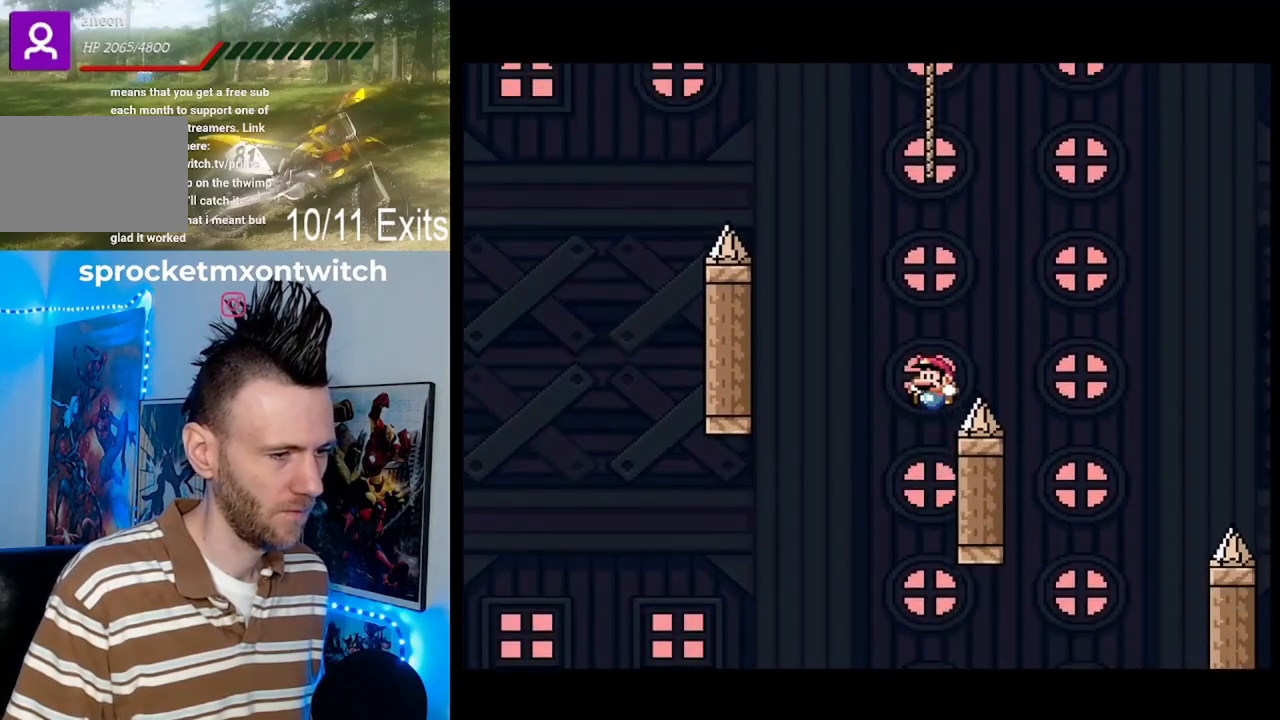
{"buttons": ["B", "Y", "DPAD_LEFT"], "events": []}
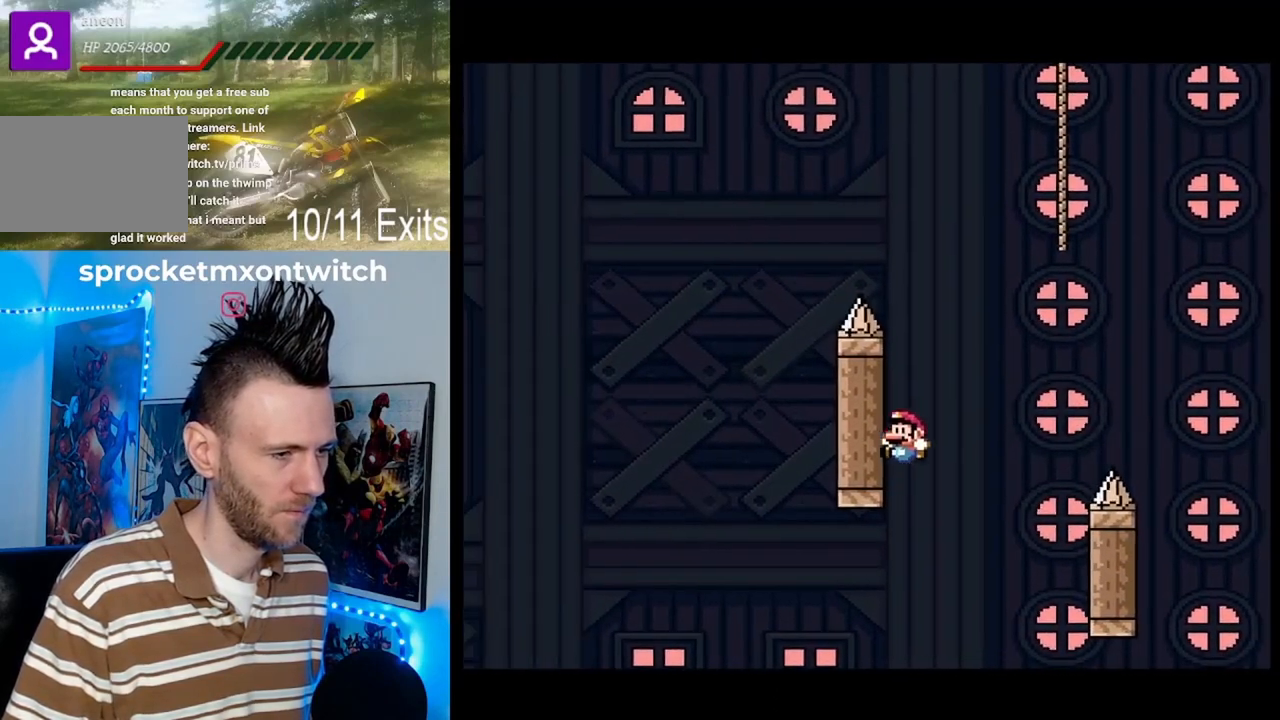
{"buttons": ["Y"], "events": [[33, "B", "up"], [100, "DPAD_LEFT", "up"], [200, "Y", "up"], [300, "DPAD_RIGHT", "down"], [300, "Y", "down"], [333, "DPAD_UP", "down"], [367, "B", "down"], [433, "B", "up"], [467, "DPAD_UP", "up"], [500, "DPAD_RIGHT", "up"]]}
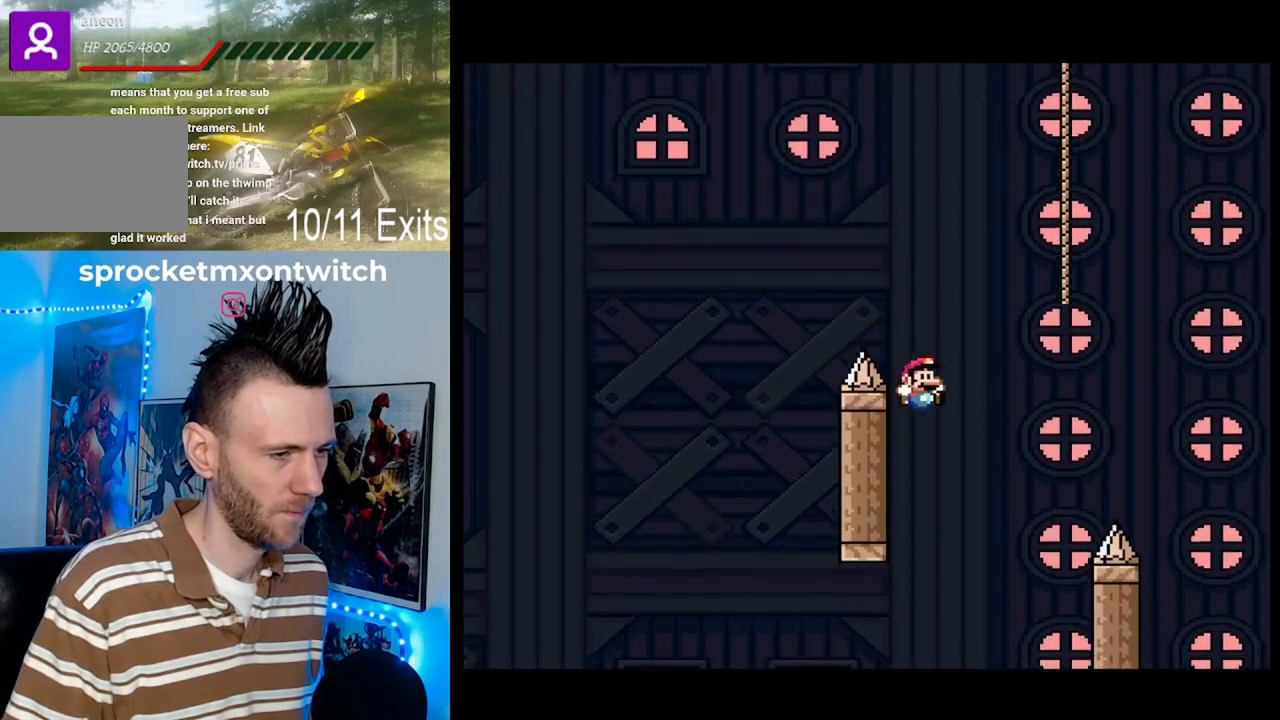
{"buttons": ["Y"], "events": [[33, "DPAD_LEFT", "down"], [67, "B", "down"], [200, "B", "up"], [400, "DPAD_LEFT", "up"]]}
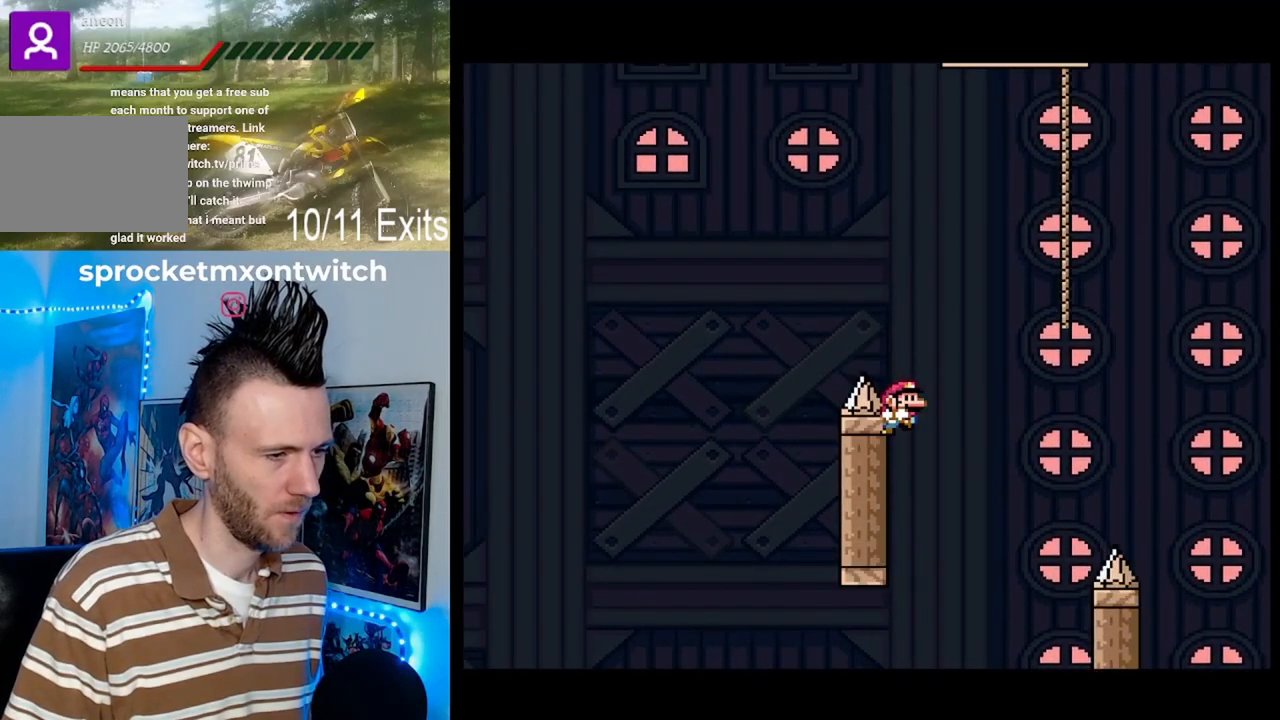
{"buttons": ["B", "Y", "DPAD_UP", "DPAD_RIGHT"], "events": [[133, "DPAD_RIGHT", "down"], [133, "DPAD_UP", "down"], [167, "B", "down"]]}
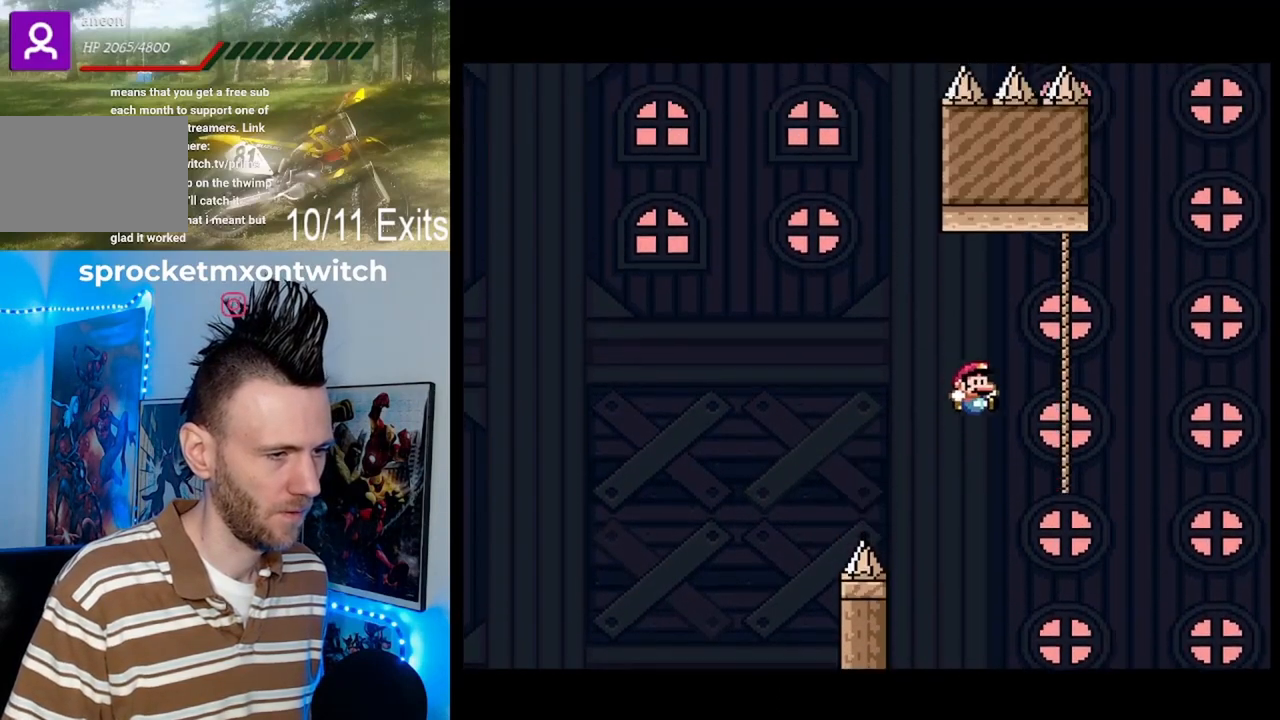
{"buttons": ["Y"], "events": [[267, "B", "up"], [333, "DPAD_RIGHT", "up"], [367, "DPAD_UP", "up"]]}